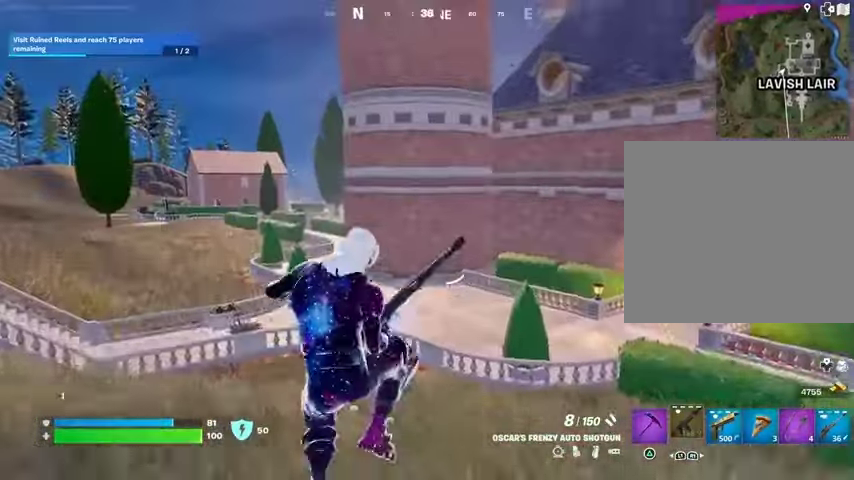
Gameplay with a controller (PlayStation layout); each line is a JSON object with the inputs held at the frame after it (dt_ms = milliseconds from this image to that frame). "button_events" lists button changes between this image and that frame as [ms after this image, input, new state], when the widget could be followed in between (sticks are given only as held states).
{"dt_ms": 500, "buttons": [], "left_stick": "left", "right_stick": "center", "button_events": []}
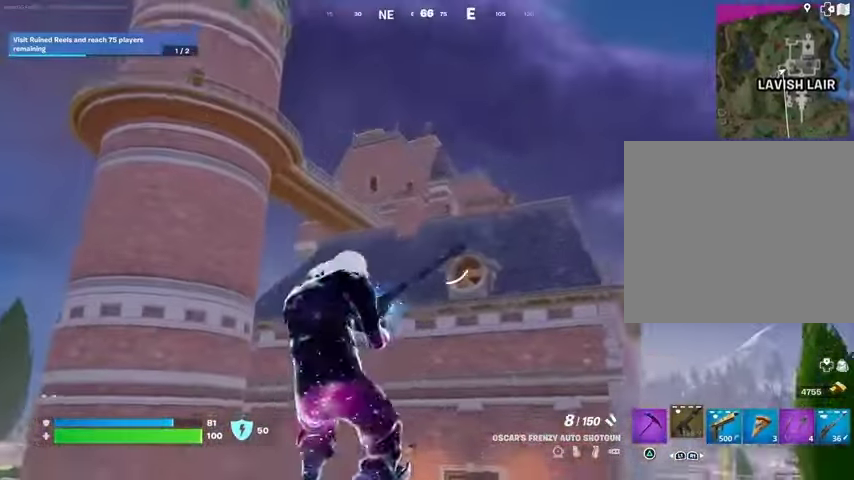
{"dt_ms": 500, "buttons": [], "left_stick": "left", "right_stick": "center", "button_events": [[267, "CROSS", "down"], [367, "CROSS", "up"]]}
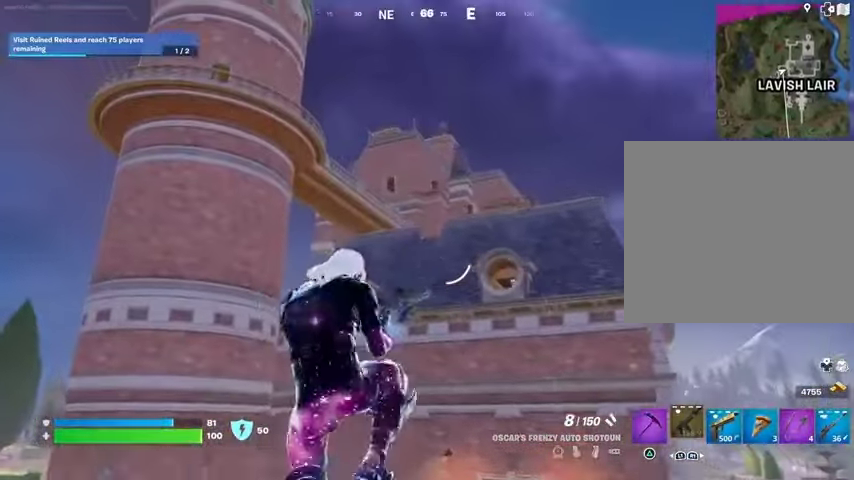
{"dt_ms": 500, "buttons": [], "left_stick": "down", "right_stick": "center", "button_events": []}
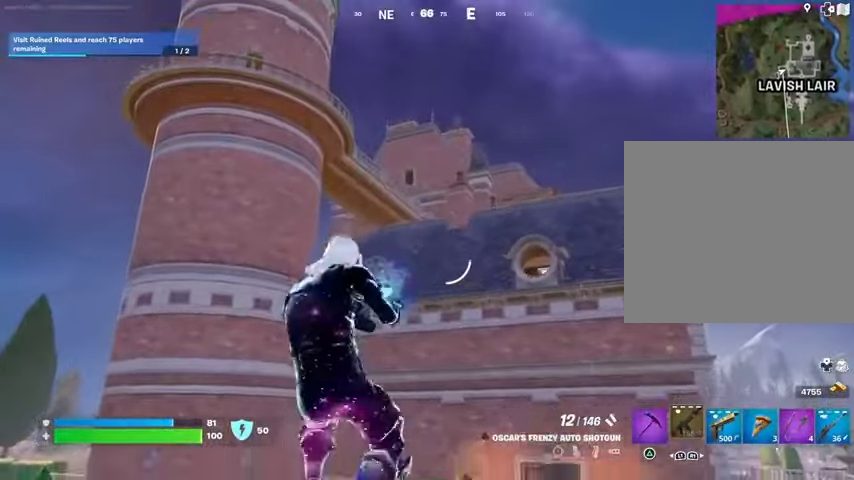
{"dt_ms": 500, "buttons": [], "left_stick": "down-left", "right_stick": "center", "button_events": [[367, "CROSS", "down"], [467, "CROSS", "up"]]}
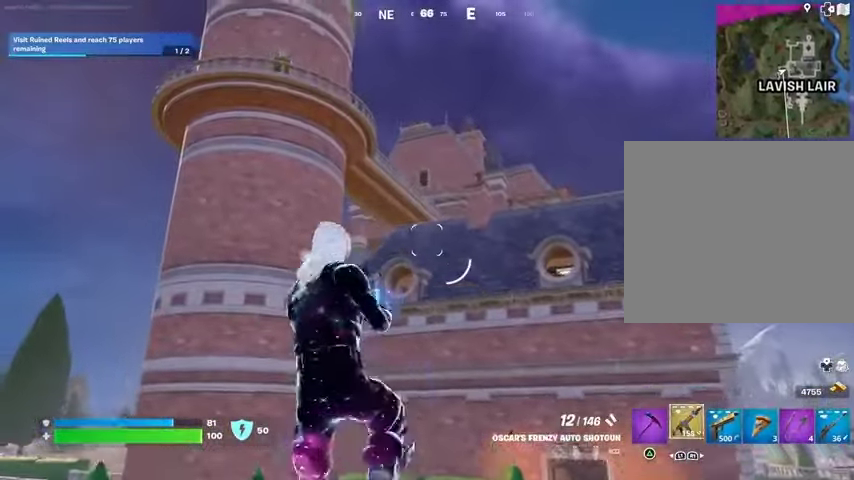
{"dt_ms": 500, "buttons": [], "left_stick": "down-left", "right_stick": "center", "button_events": [[67, "L1", "down"], [133, "L1", "up"]]}
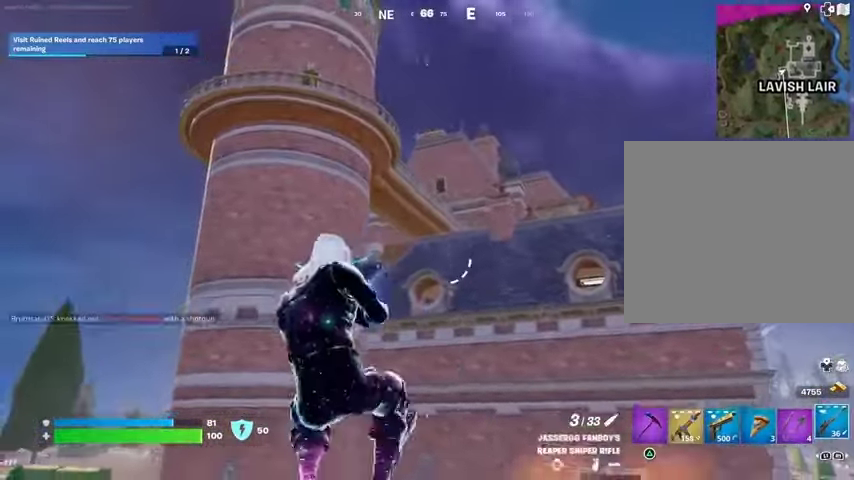
{"dt_ms": 1000, "buttons": [], "left_stick": "right", "right_stick": "center"}
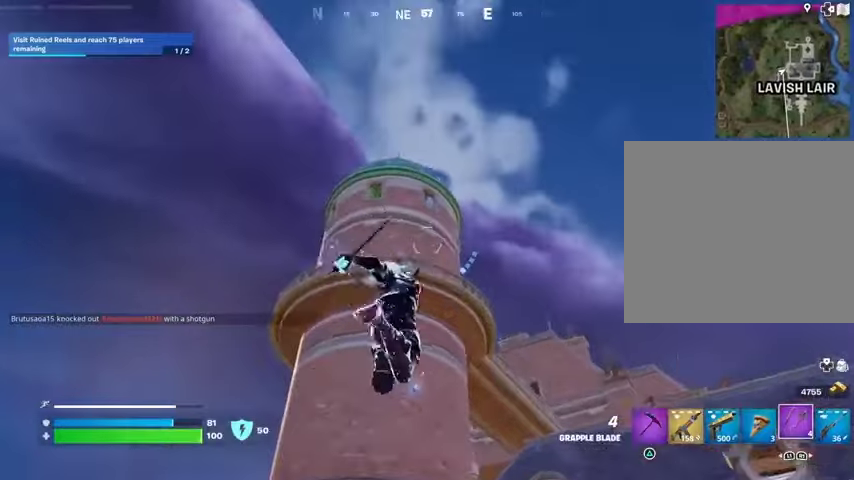
{"dt_ms": 500, "buttons": [], "left_stick": "right", "right_stick": "up", "button_events": []}
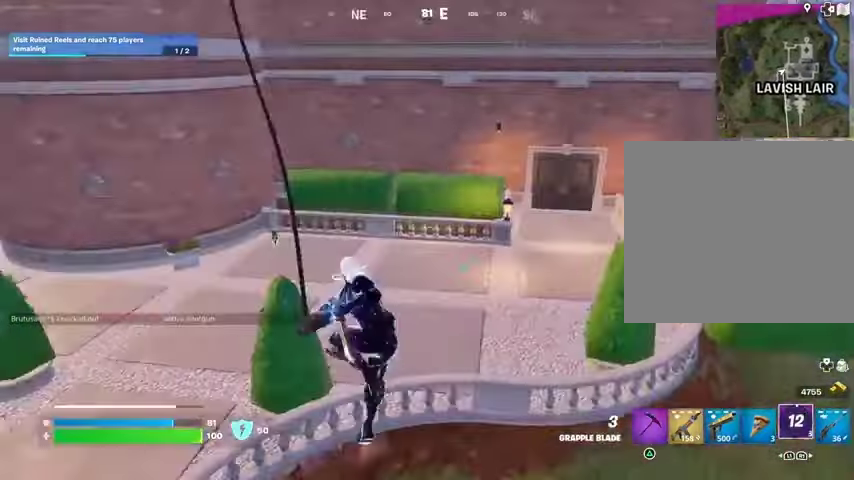
{"dt_ms": 500, "buttons": [], "left_stick": "right", "right_stick": "center", "button_events": []}
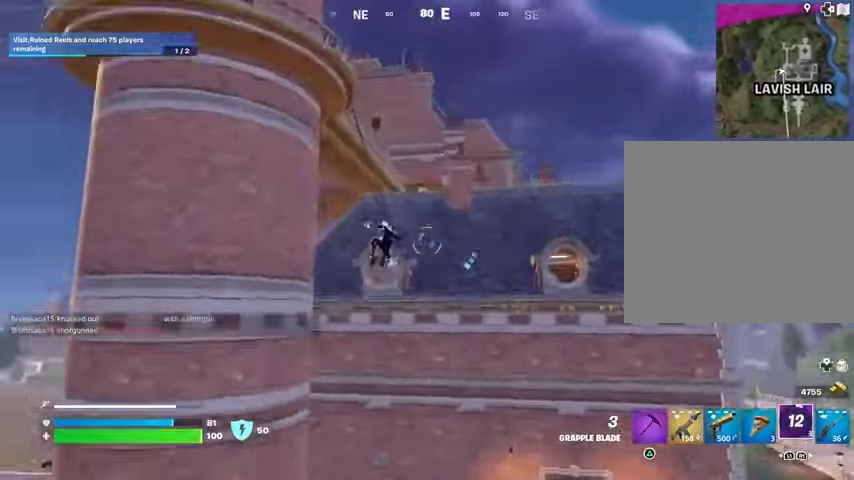
{"dt_ms": 500, "buttons": [], "left_stick": "right", "right_stick": "center", "button_events": []}
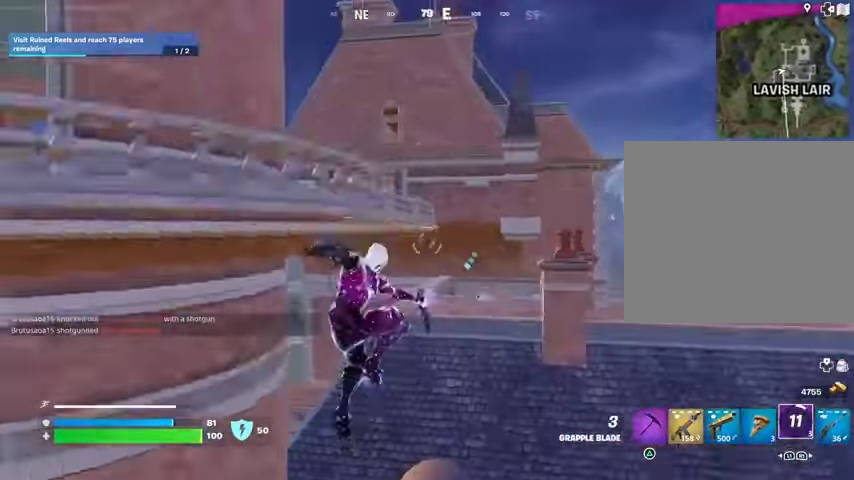
{"dt_ms": 500, "buttons": [], "left_stick": "up-right", "right_stick": "center", "button_events": []}
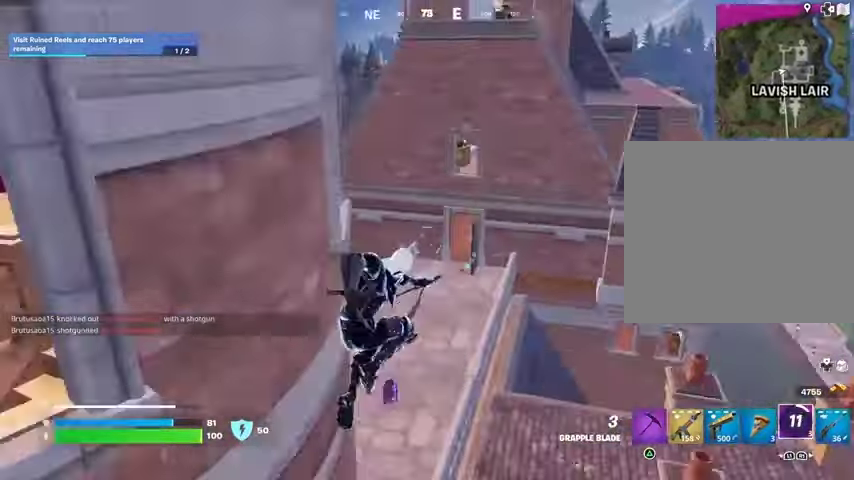
{"dt_ms": 500, "buttons": [], "left_stick": "up-left", "right_stick": "center", "button_events": []}